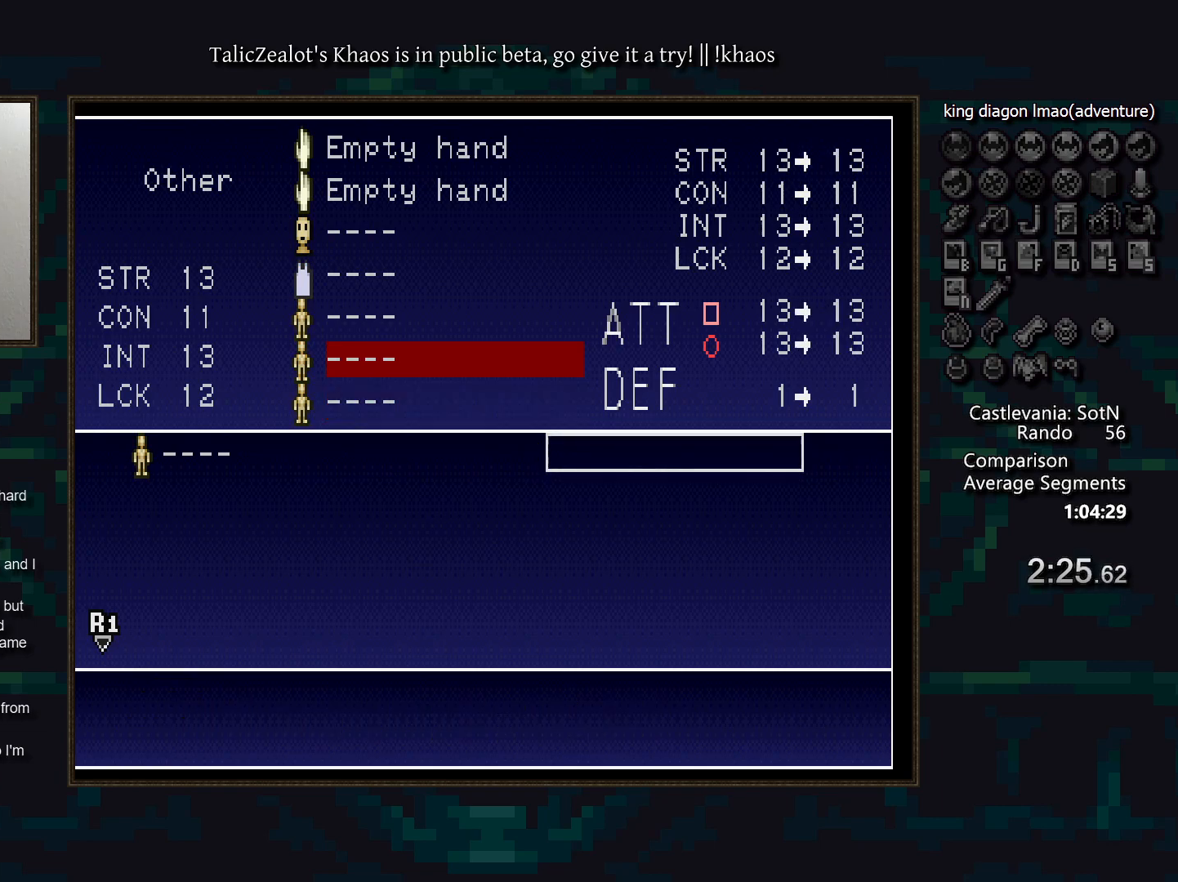
Gameplay with keyboard; each line is a JSON object with the keys held at the frame after it. "events" lists presses ("down") and releases ("up") of "a", "d", "down", "e", "f", "g", "left", "q", "r", "right", "s", "t", "up" and "w" between this image and that frame as [ms after this image, input, new state], when the widget could be followed in between. No other keys are recorded. Mouse input is not recorded.
{"keys": [], "events": [[100, "q", "down"], [167, "q", "up"], [283, "q", "down"], [350, "q", "up"]]}
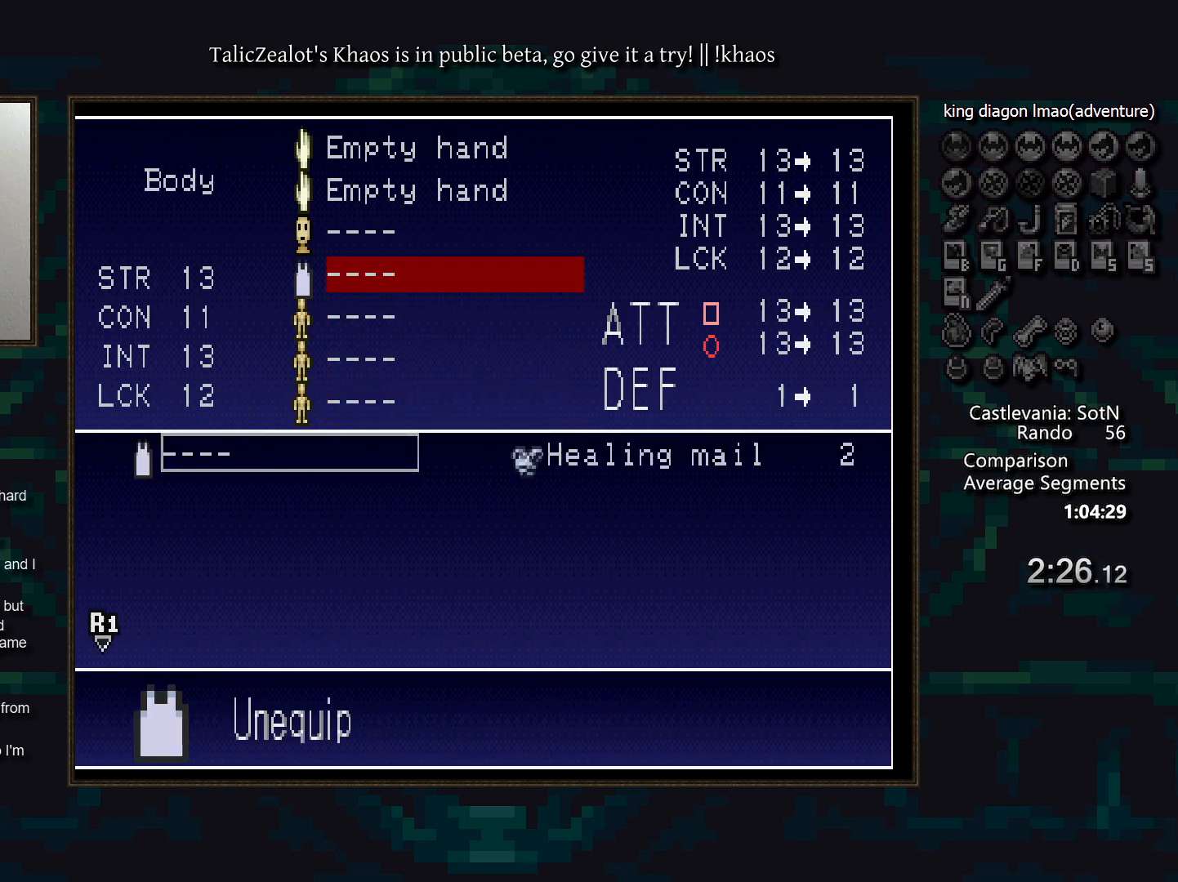
{"keys": [], "events": [[183, "t", "down"], [283, "t", "up"]]}
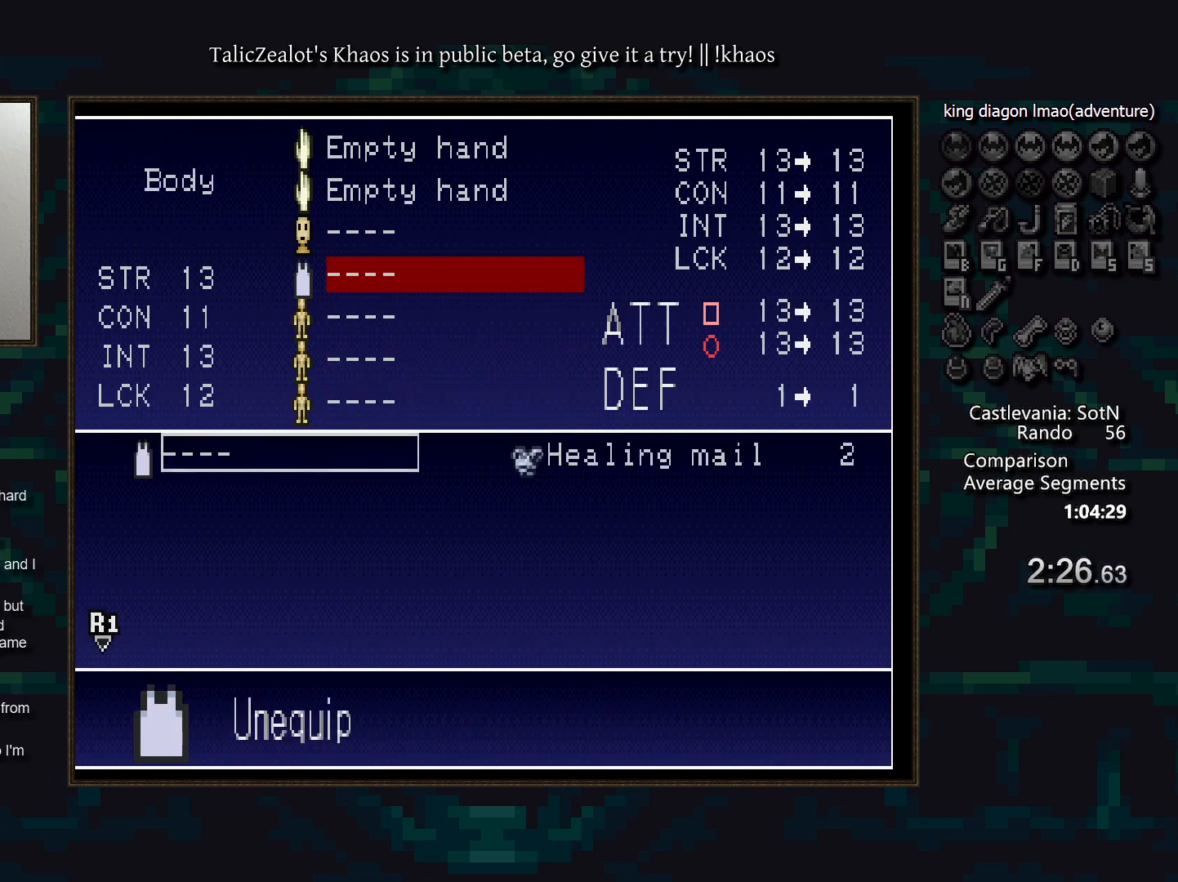
{"keys": ["right"], "events": [[433, "right", "down"]]}
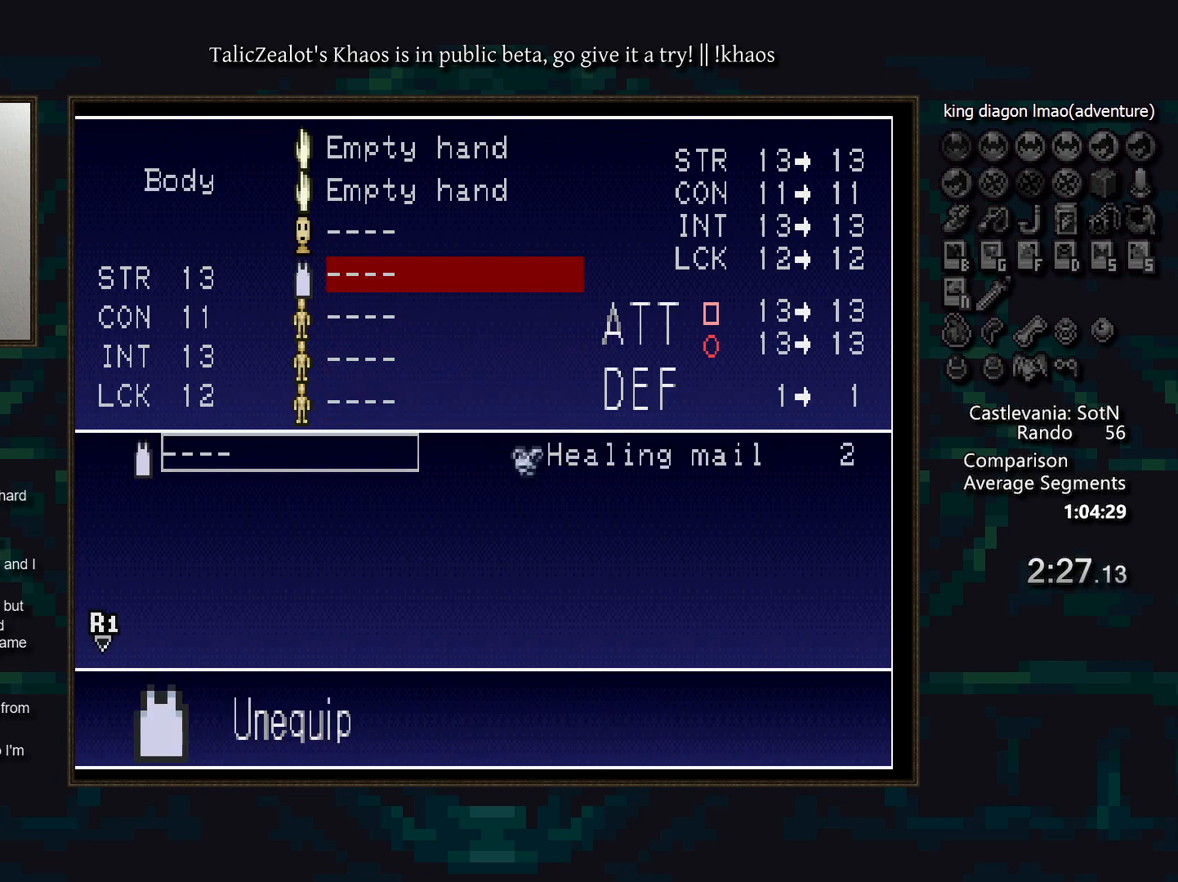
{"keys": ["t"], "events": [[33, "right", "up"], [83, "t", "down"], [200, "t", "up"], [433, "t", "down"]]}
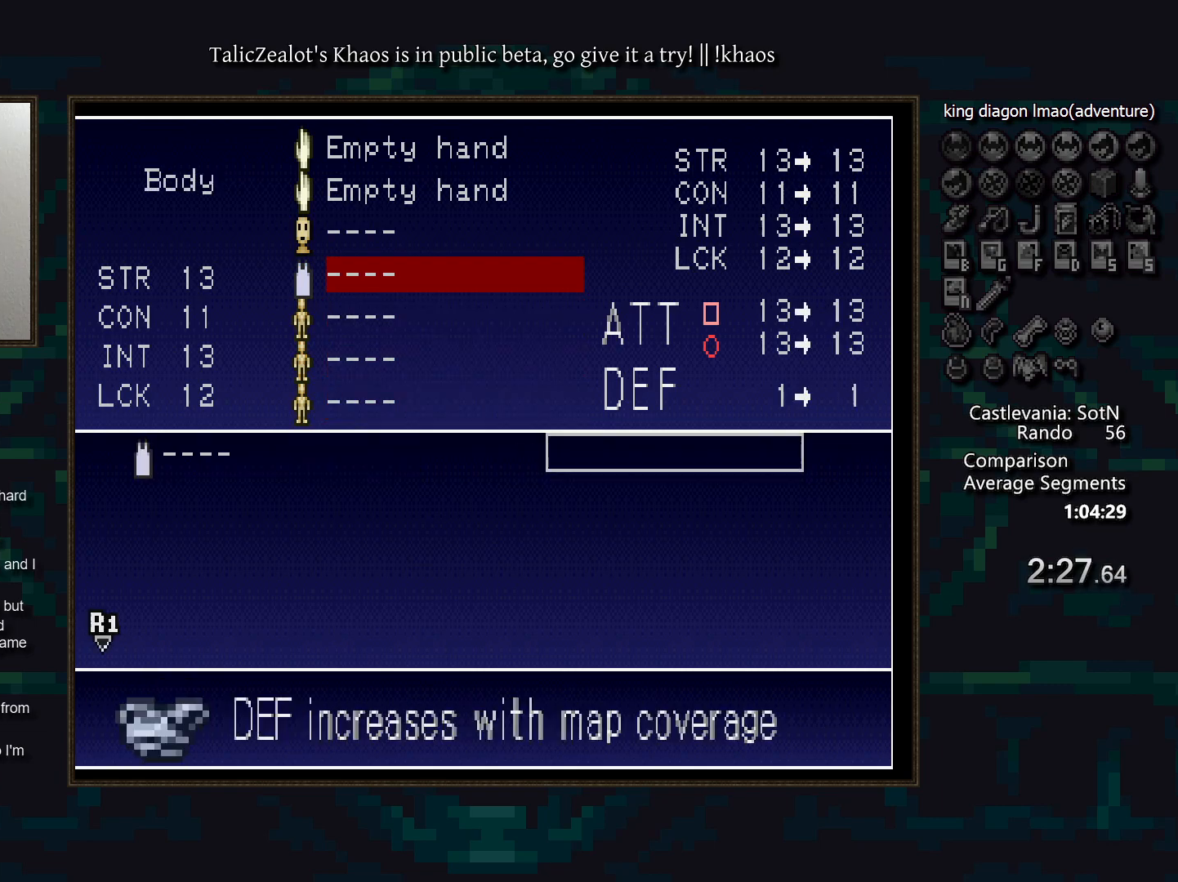
{"keys": [], "events": [[83, "t", "up"]]}
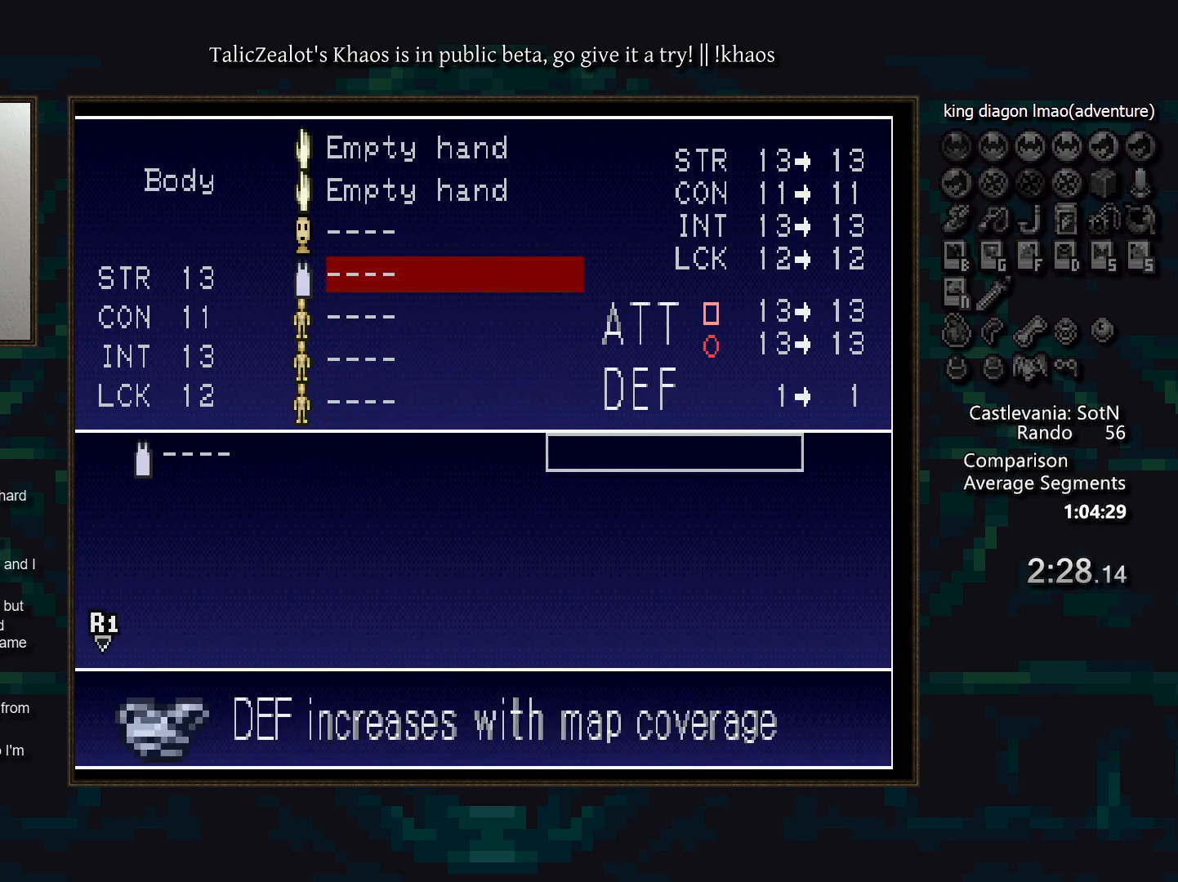
{"keys": [], "events": [[333, "r", "down"], [450, "r", "up"]]}
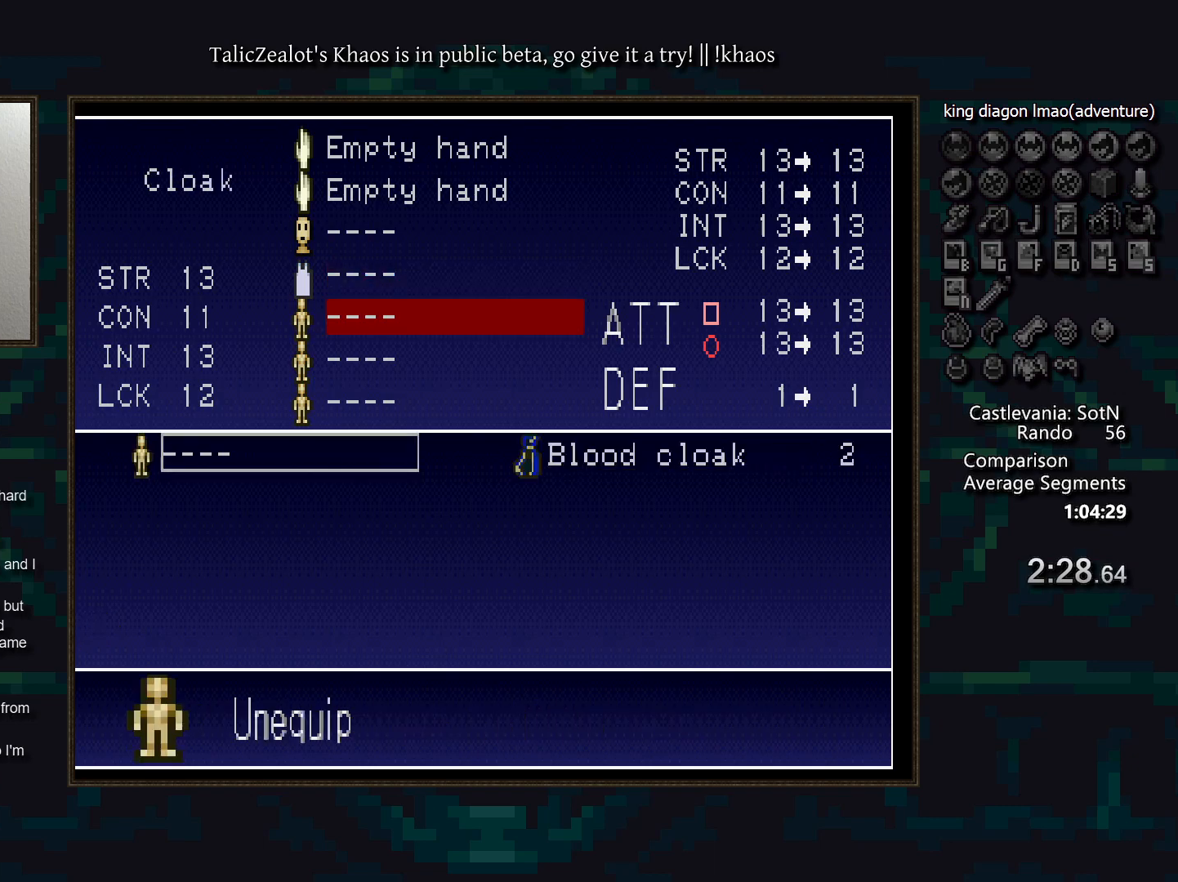
{"keys": ["right"], "events": [[200, "t", "down"], [300, "t", "up"], [417, "right", "down"]]}
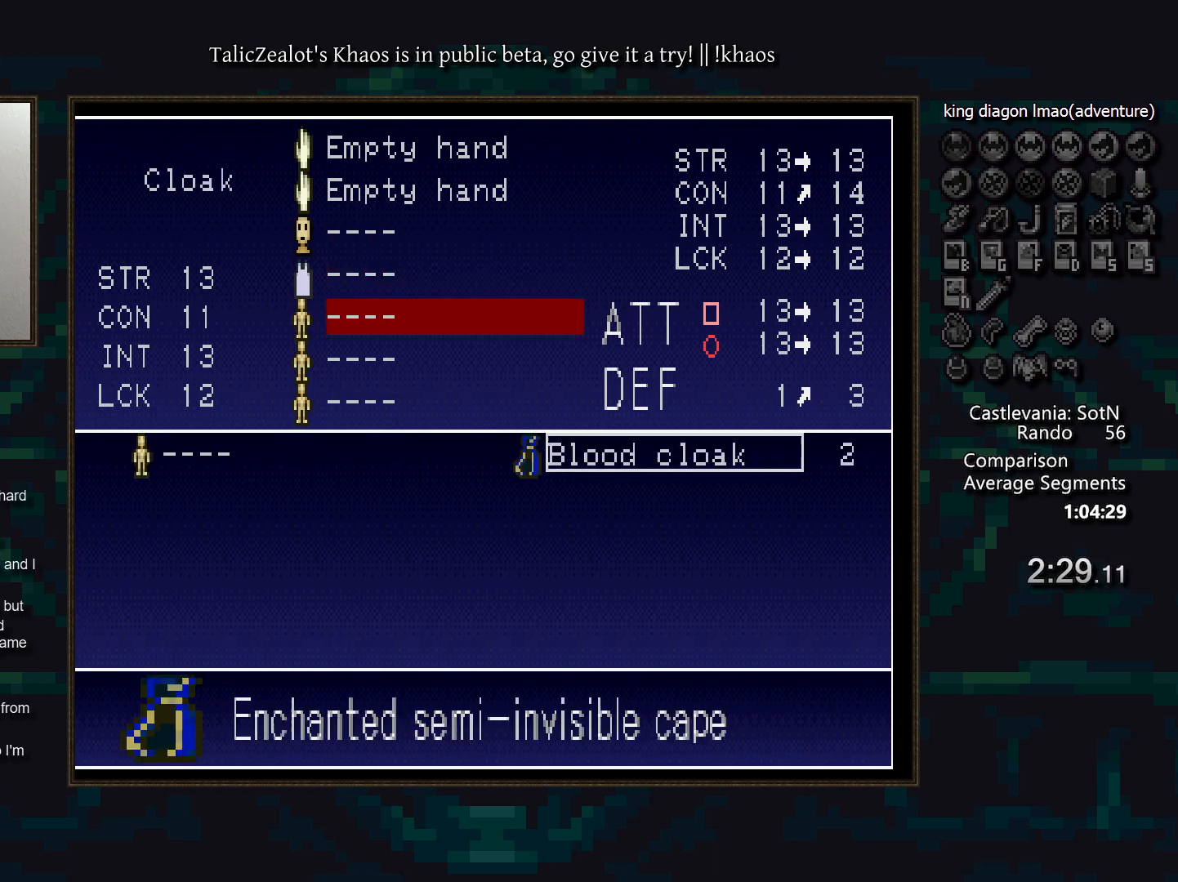
{"keys": [], "events": [[17, "right", "up"], [67, "t", "down"], [167, "t", "up"], [350, "t", "down"], [450, "t", "up"]]}
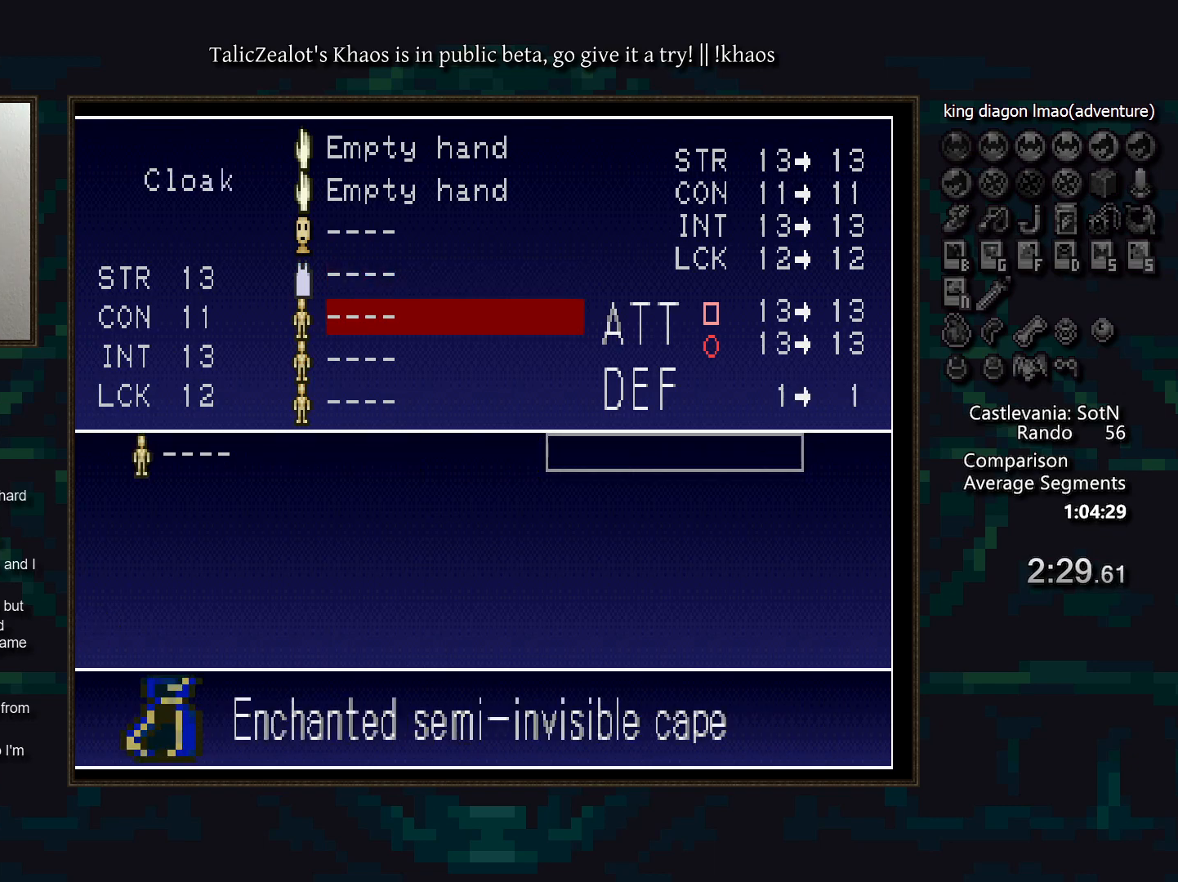
{"keys": [], "events": [[233, "q", "down"], [317, "q", "up"], [400, "q", "down"], [500, "q", "up"]]}
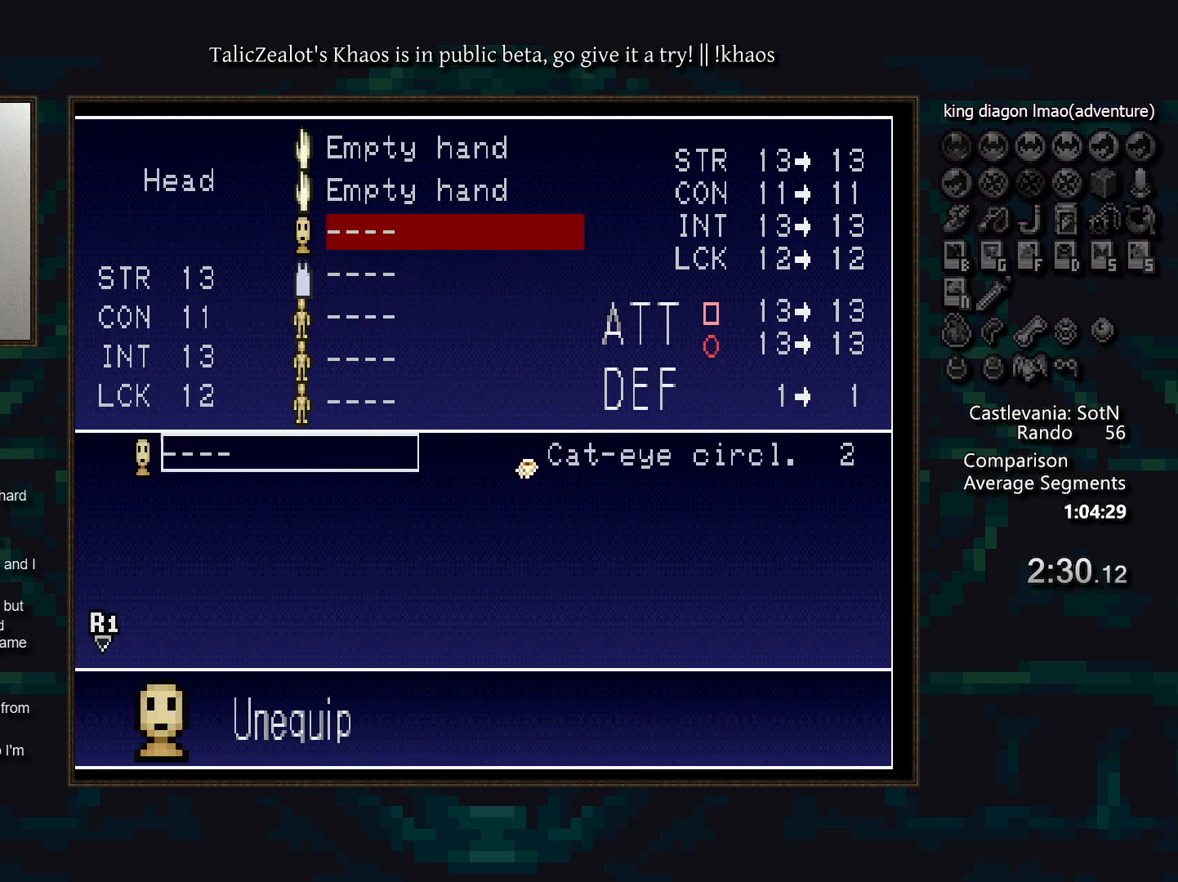
{"keys": ["t"], "events": [[233, "right", "down"], [333, "right", "up"], [417, "t", "down"]]}
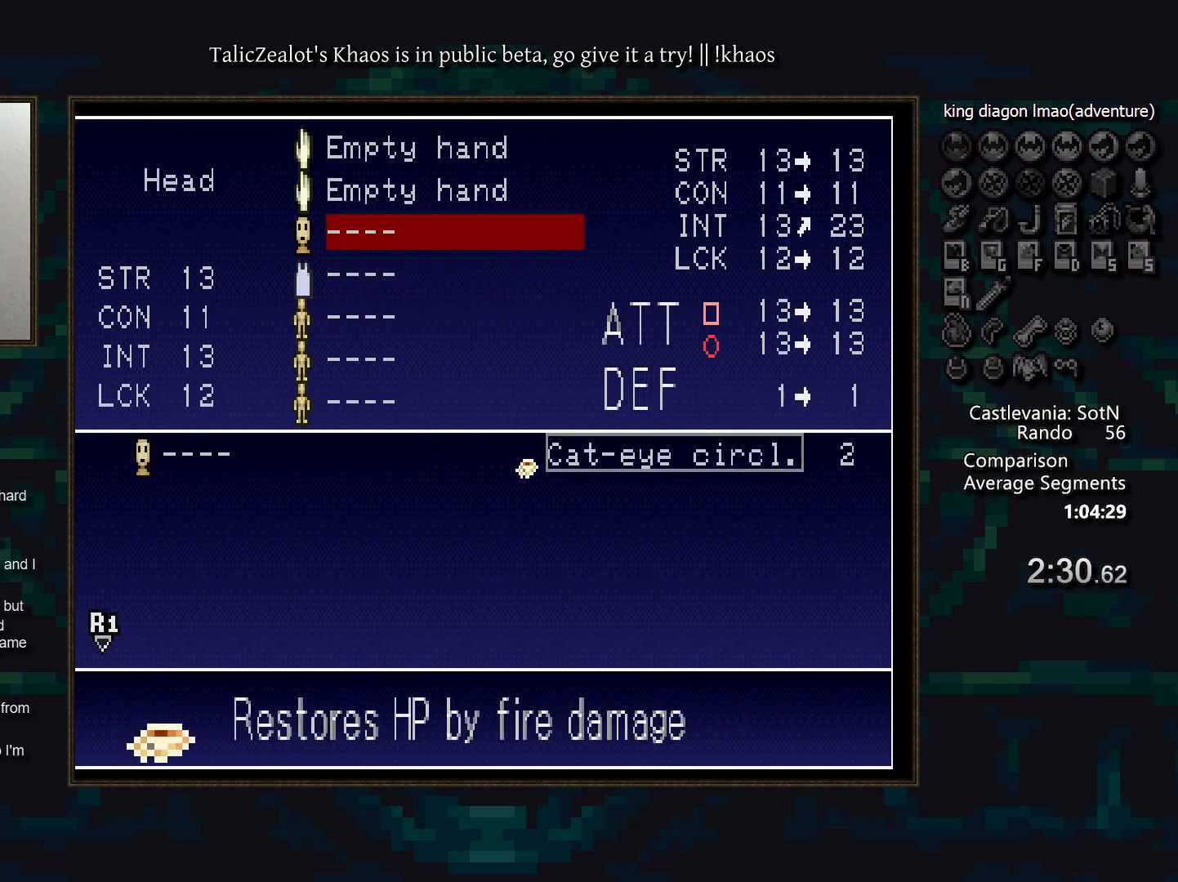
{"keys": [], "events": [[17, "t", "up"], [383, "q", "down"], [483, "q", "up"]]}
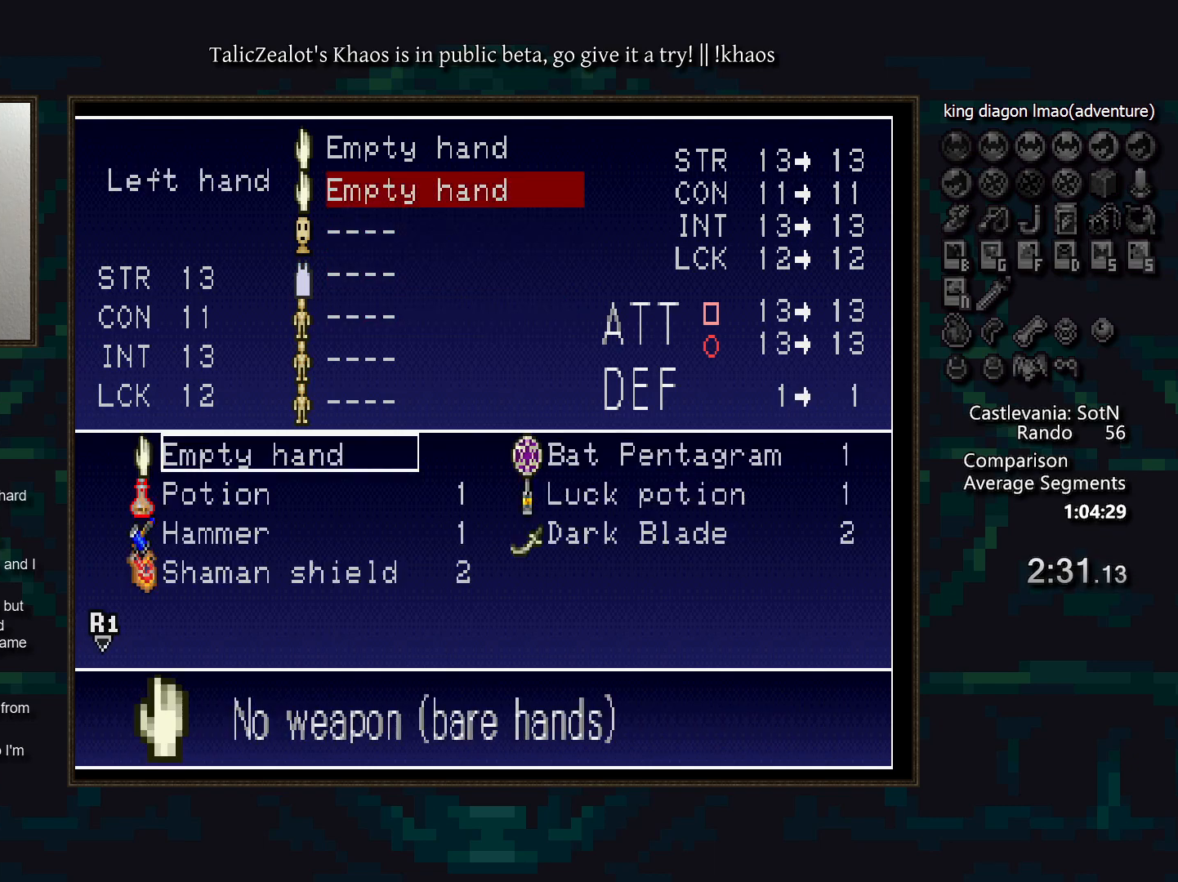
{"keys": [], "events": [[433, "down", "down"], [500, "down", "up"]]}
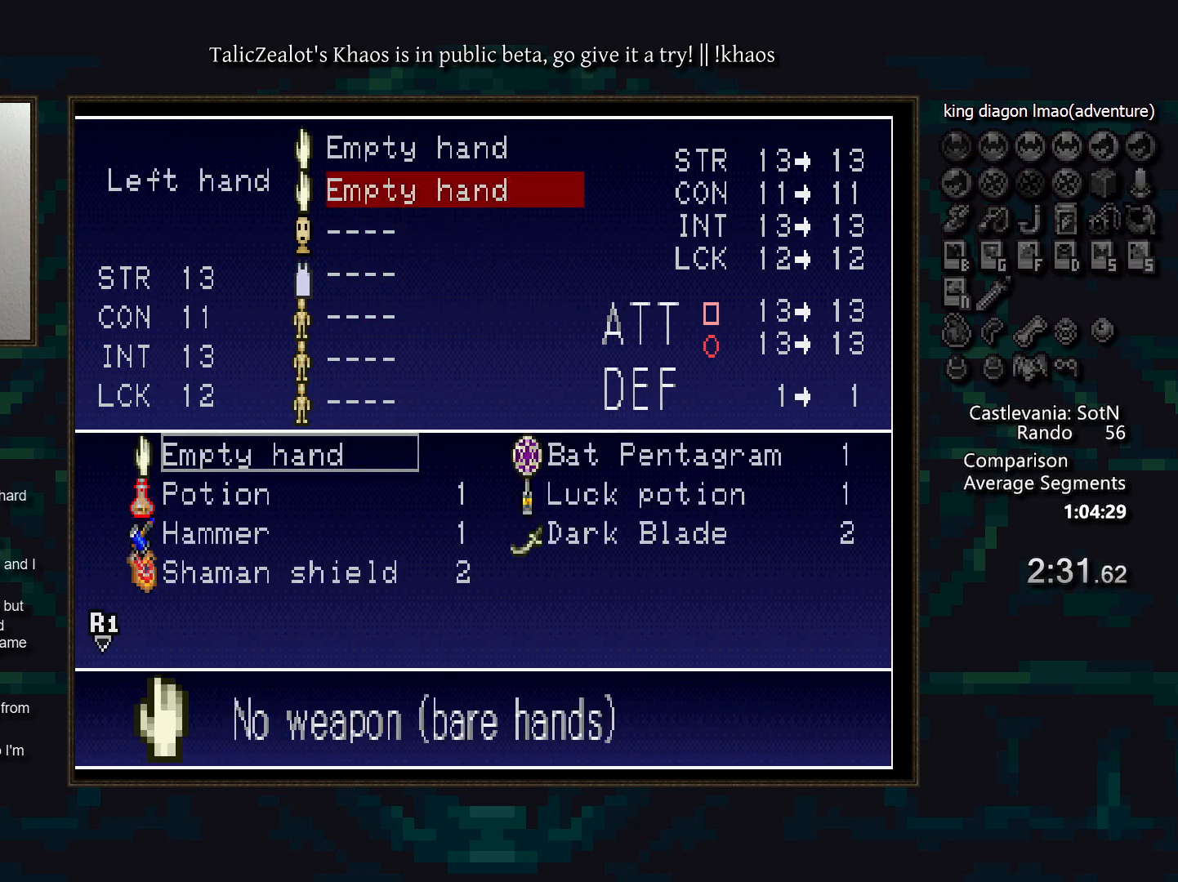
{"keys": ["t"], "events": [[117, "down", "down"], [183, "down", "up"], [250, "right", "down"], [350, "right", "up"], [433, "t", "down"]]}
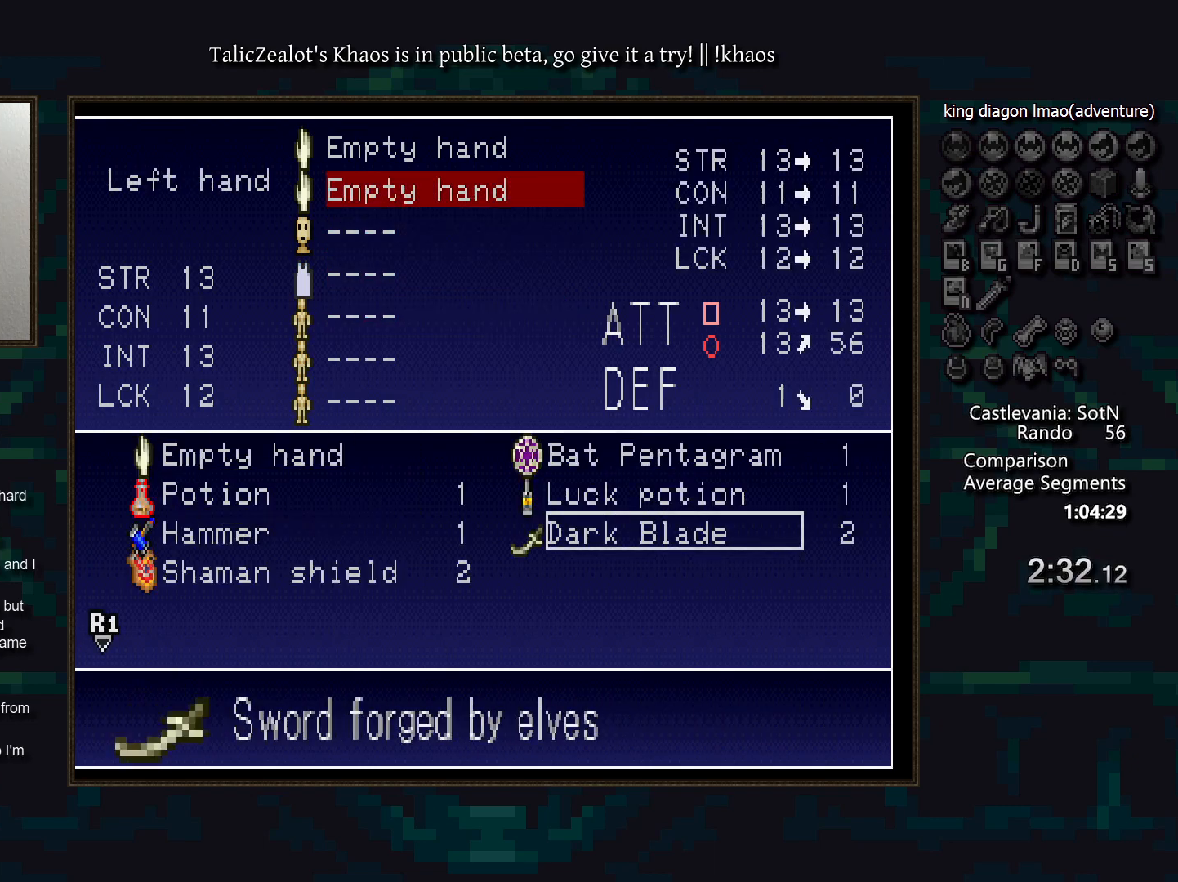
{"keys": ["down", "left"], "events": [[50, "t", "up"], [183, "t", "down"], [333, "t", "up"], [400, "down", "down"], [500, "left", "down"]]}
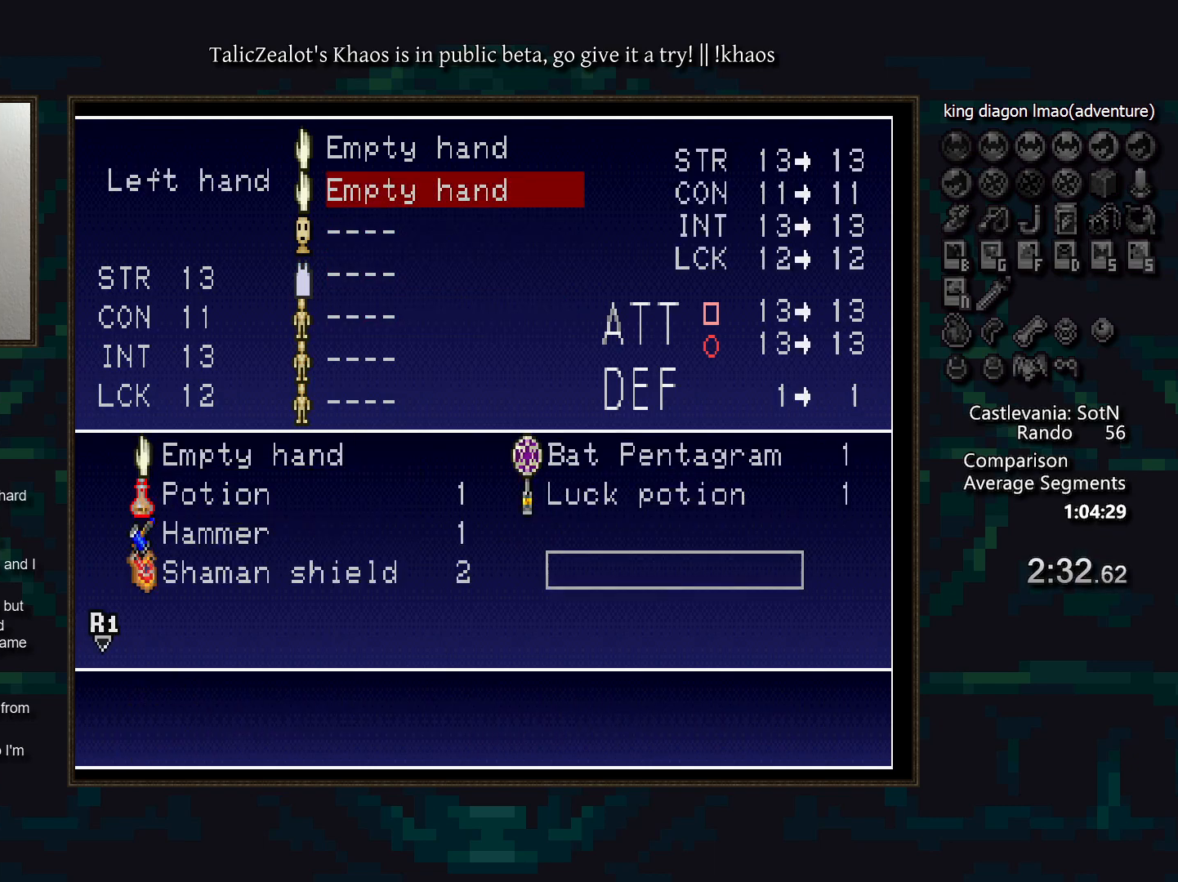
{"keys": ["t"], "events": [[33, "down", "up"], [133, "left", "up"], [217, "t", "down"], [350, "t", "up"], [483, "t", "down"]]}
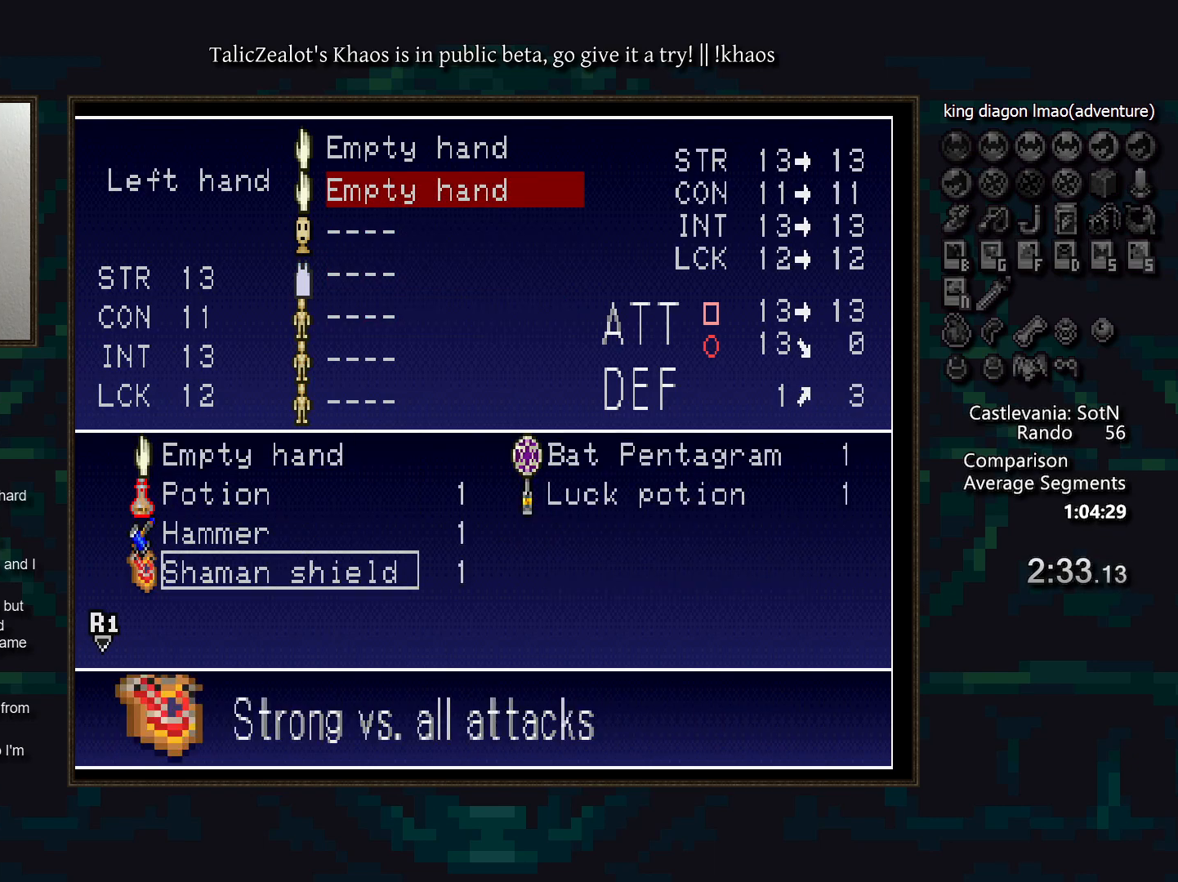
{"keys": ["right"], "events": [[83, "t", "up"], [217, "g", "down"], [317, "g", "up"], [433, "right", "down"]]}
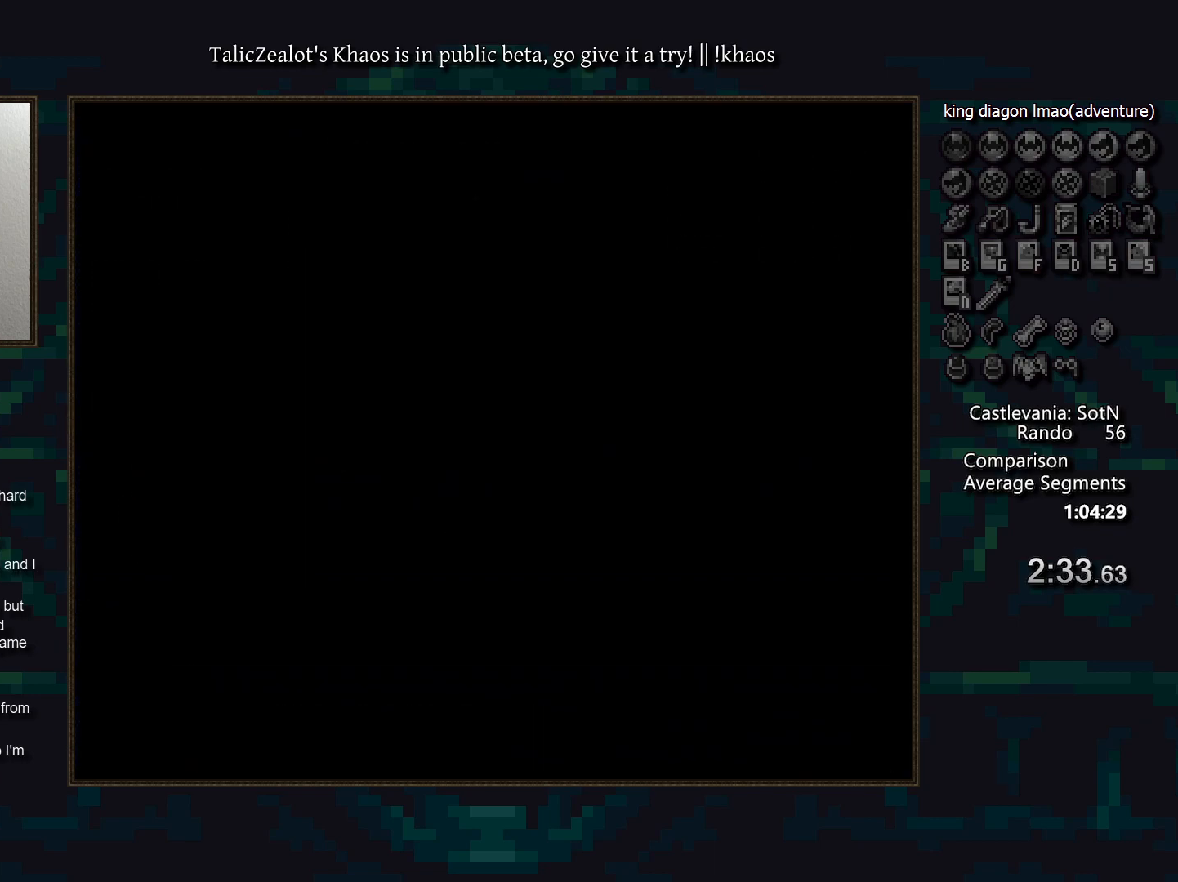
{"keys": ["right"], "events": []}
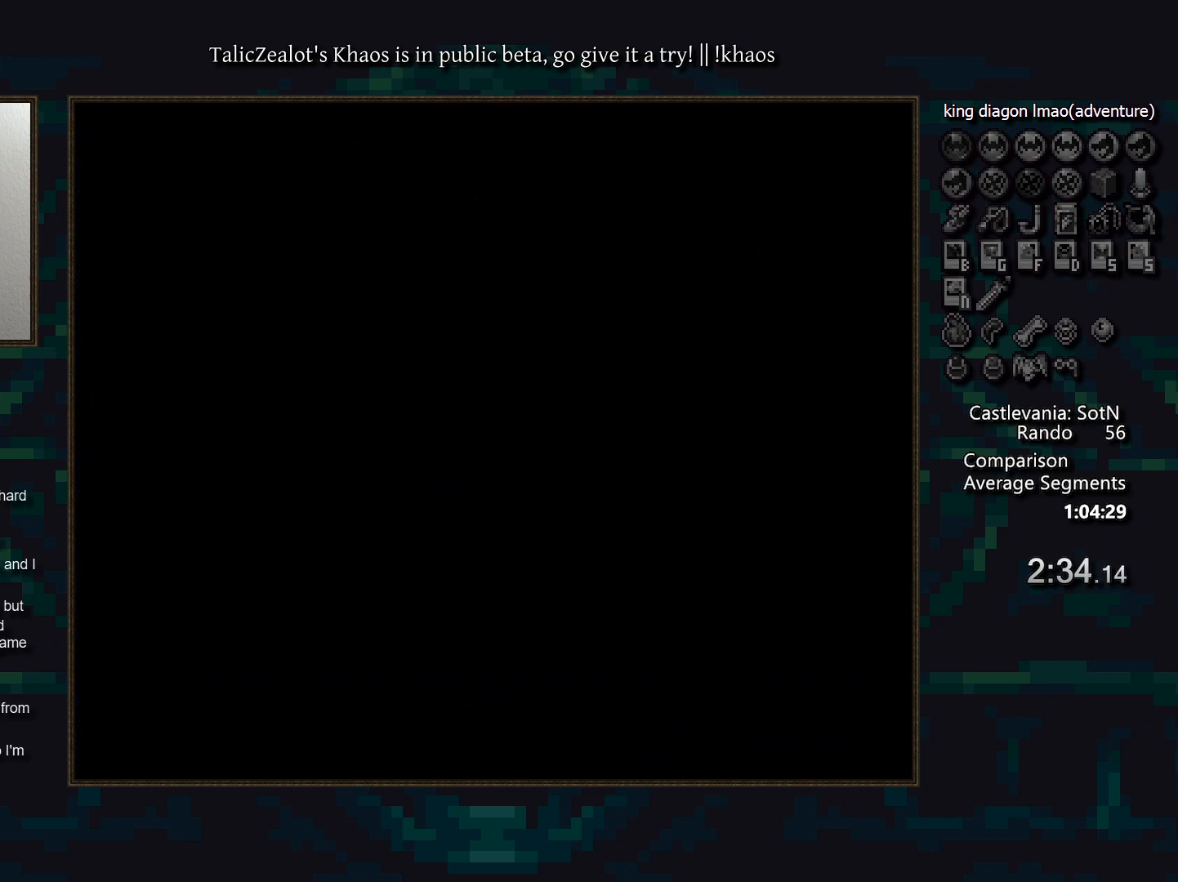
{"keys": ["right"], "events": []}
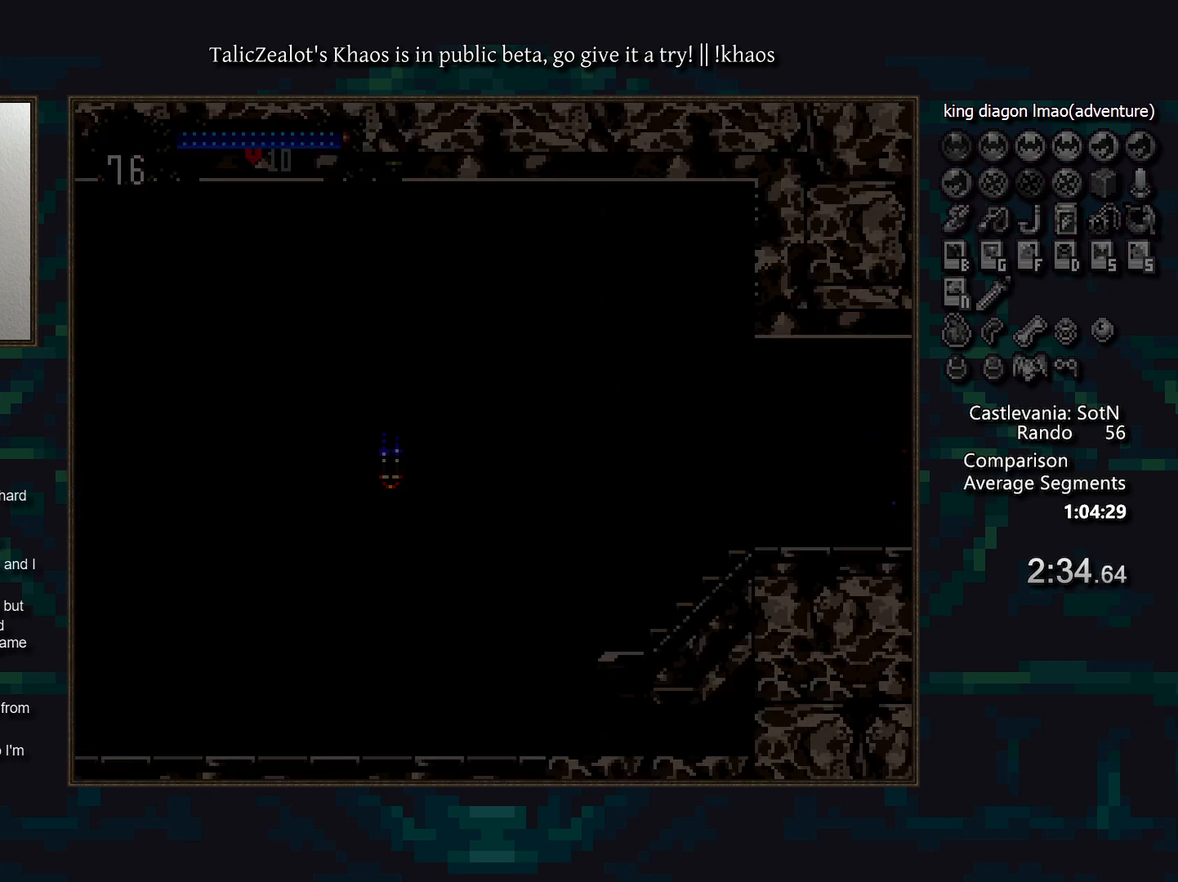
{"keys": ["right"], "events": []}
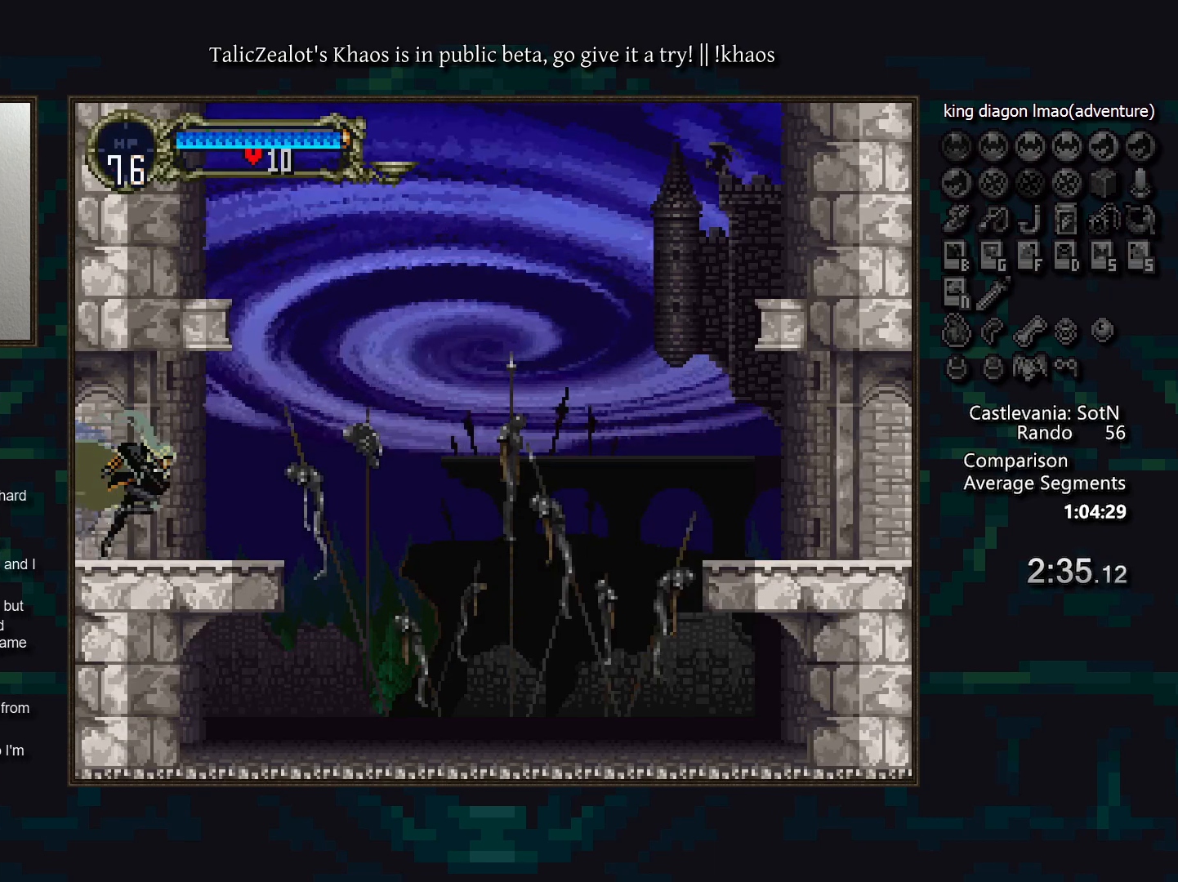
{"keys": ["right"], "events": []}
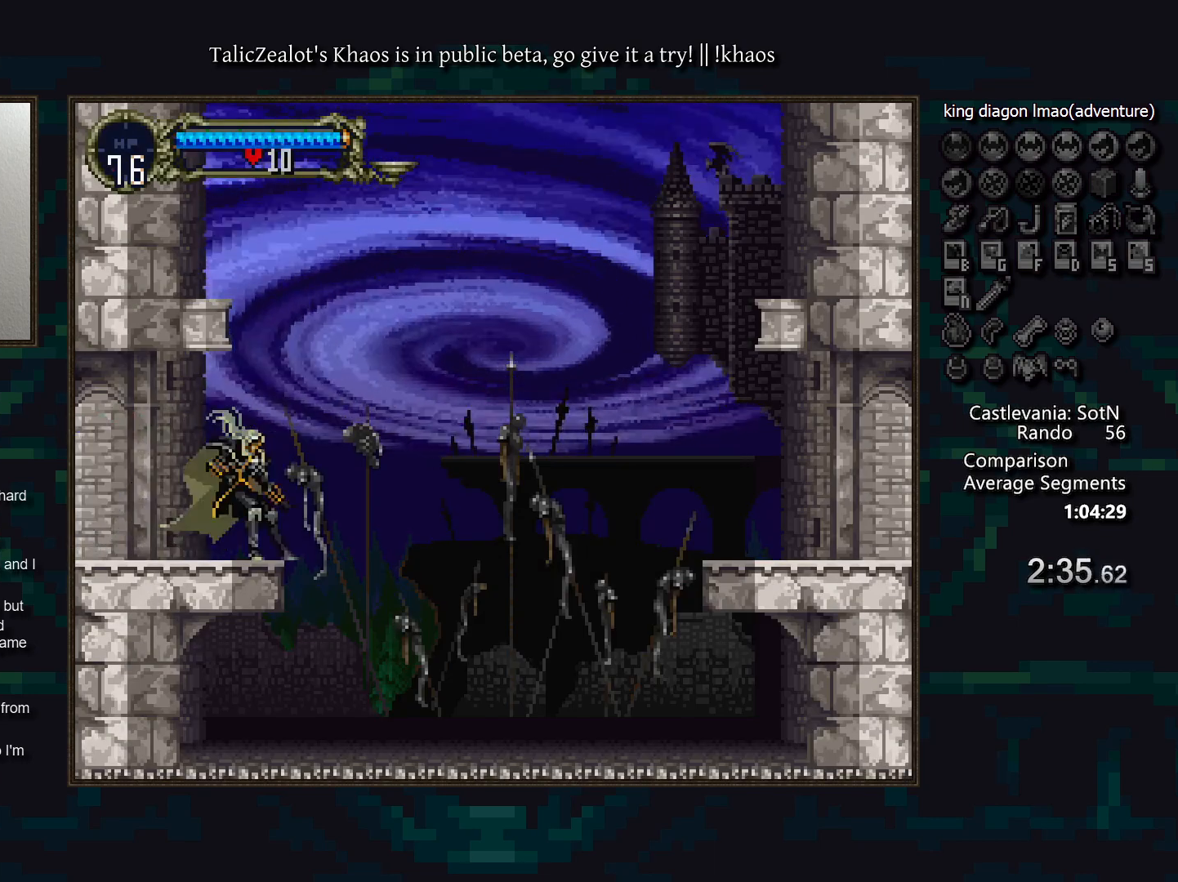
{"keys": ["right"], "events": []}
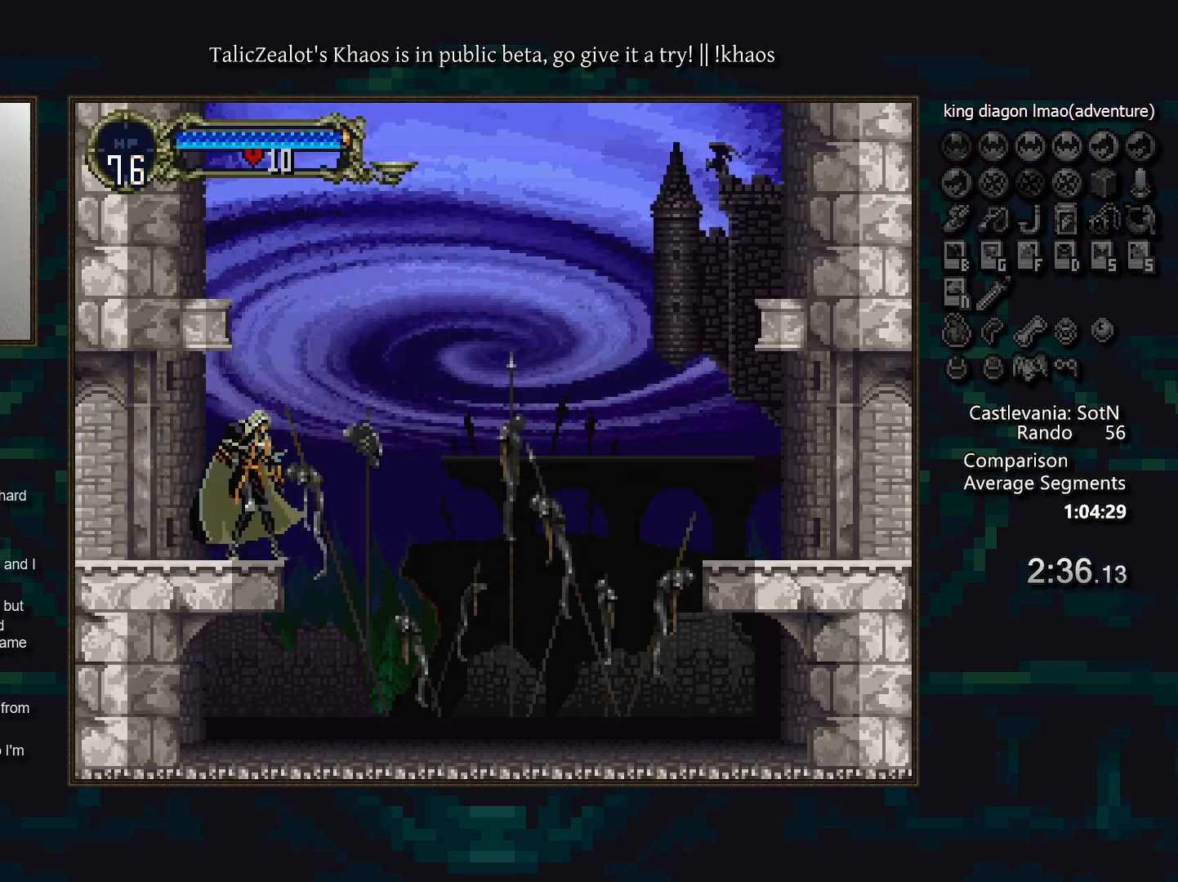
{"keys": ["right"], "events": []}
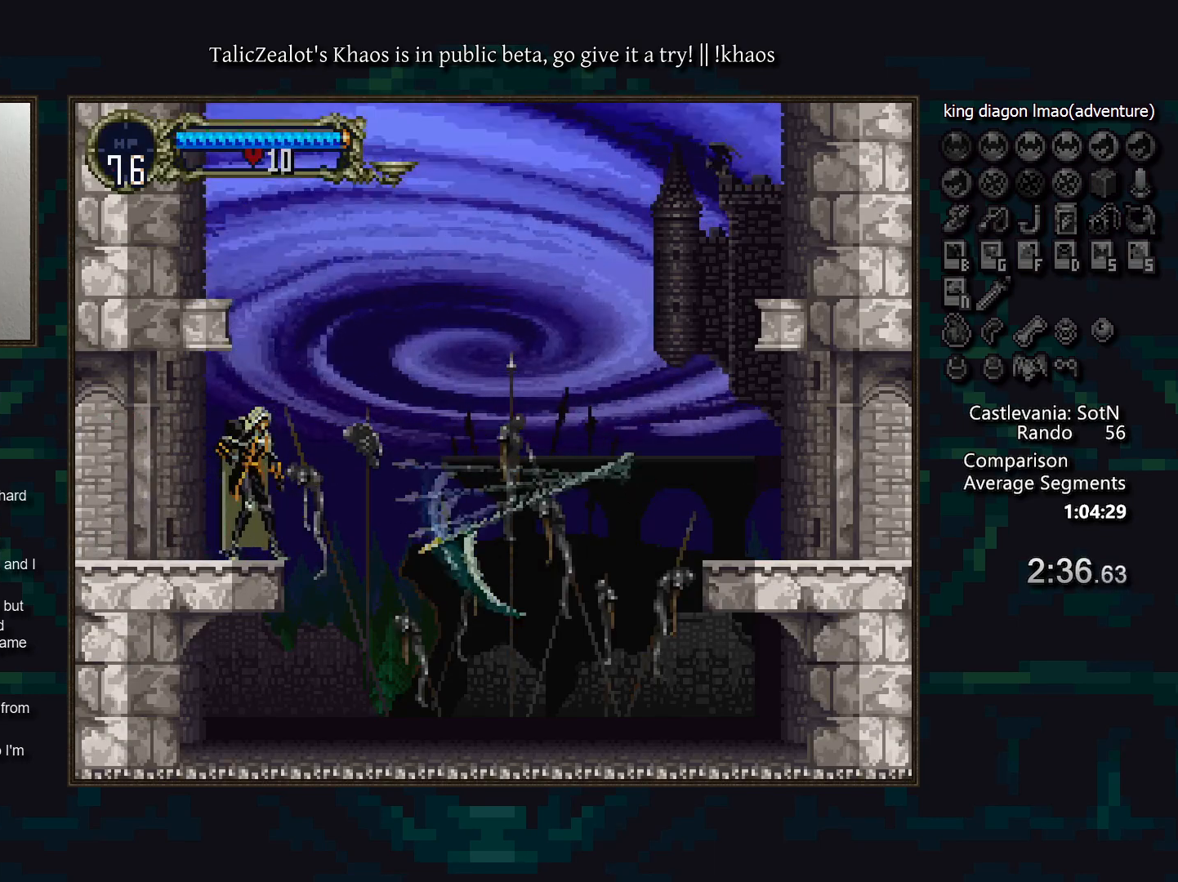
{"keys": ["right"], "events": []}
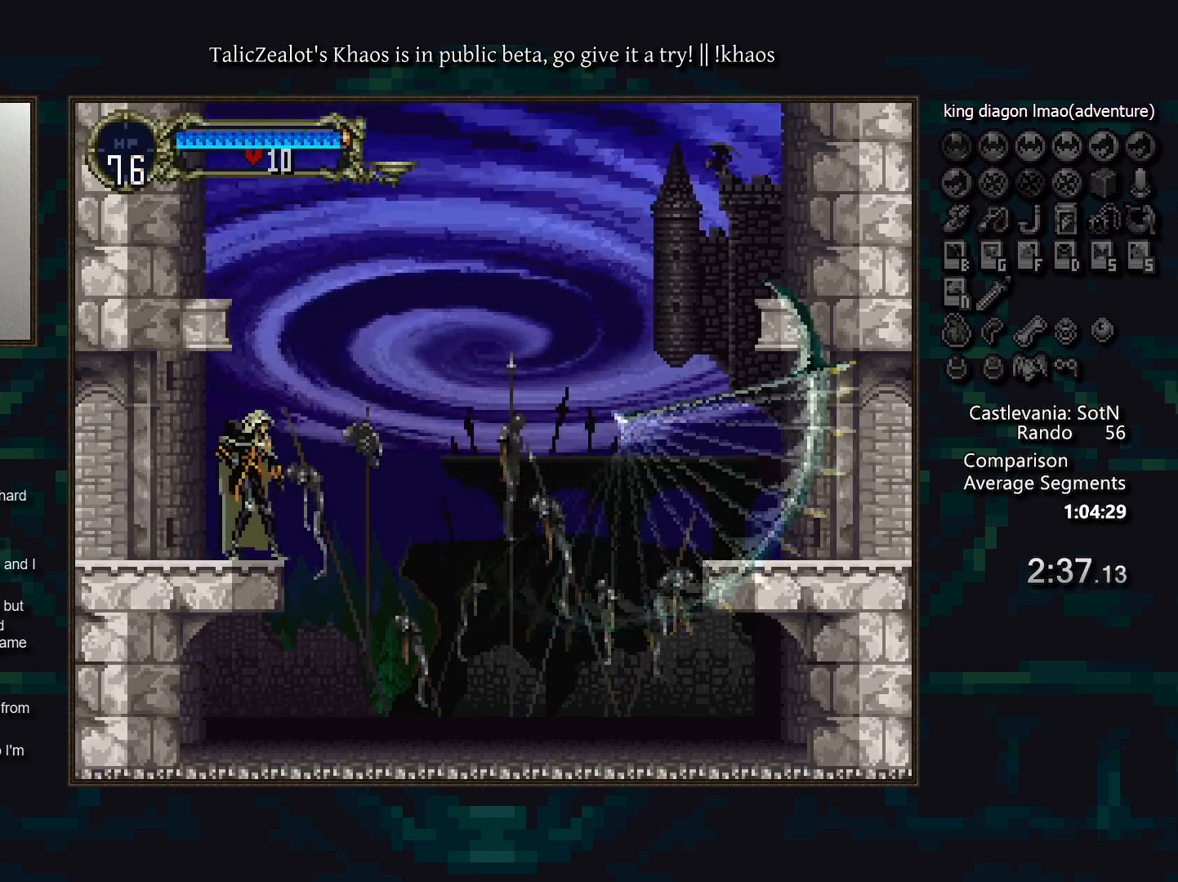
{"keys": [], "events": [[500, "right", "up"]]}
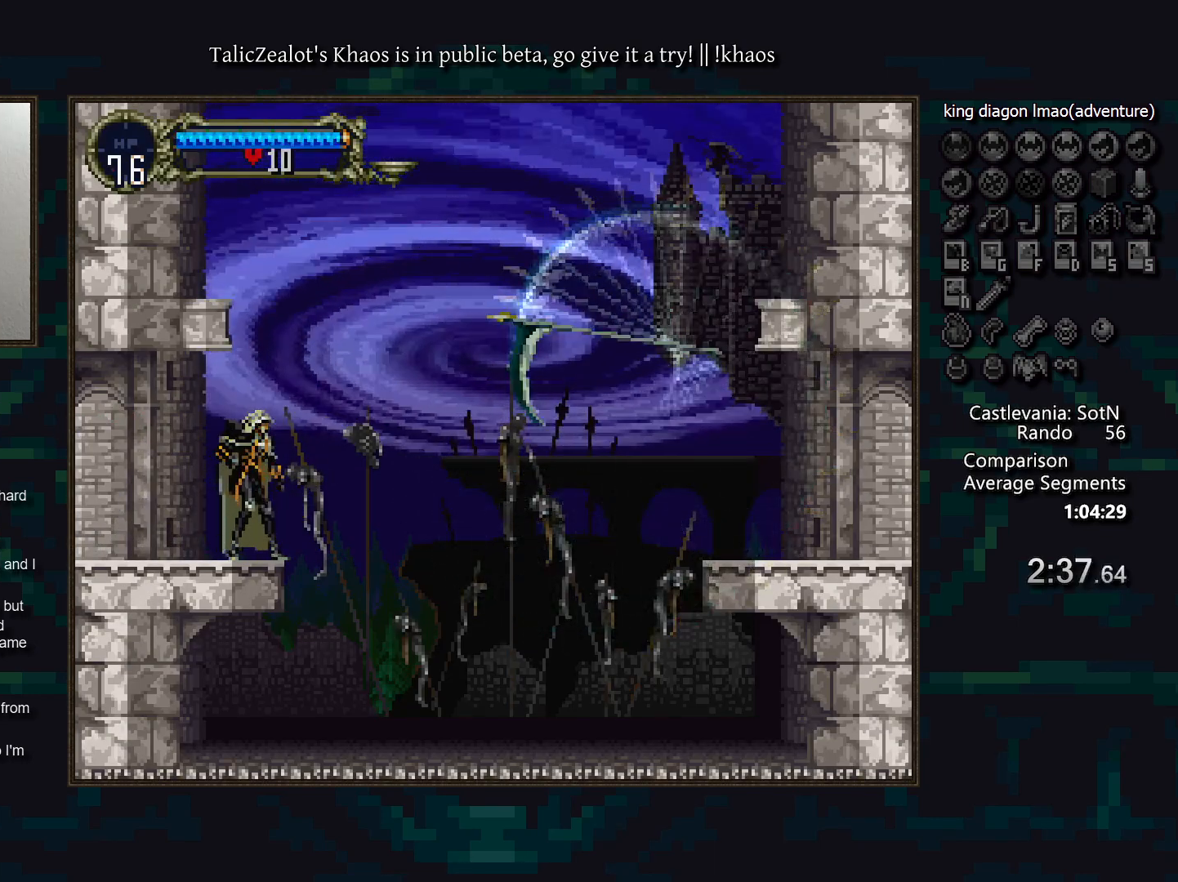
{"keys": ["g"], "events": [[67, "g", "down"], [150, "g", "up"], [250, "g", "down"], [300, "g", "up"], [367, "g", "down"], [450, "g", "up"], [500, "g", "down"]]}
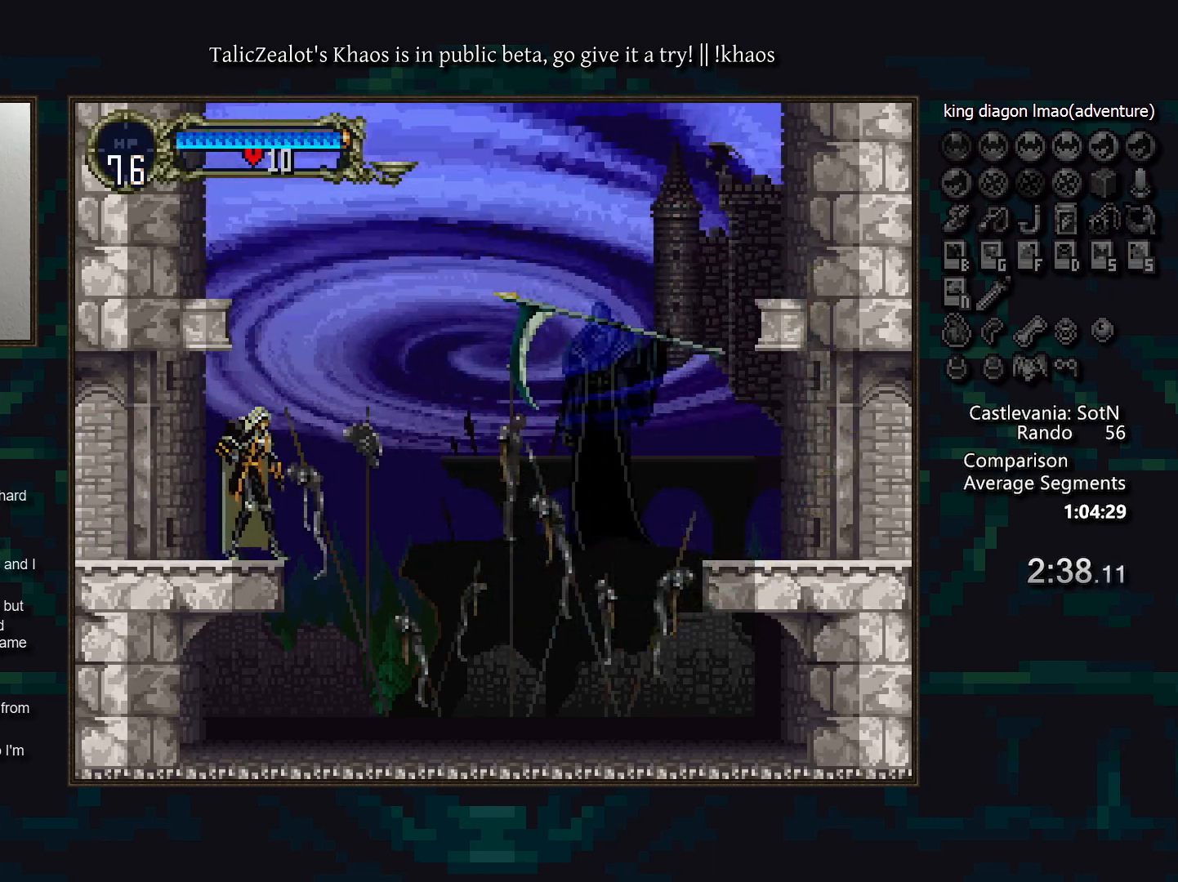
{"keys": [], "events": [[83, "g", "up"], [167, "g", "down"], [233, "g", "up"], [300, "g", "down"], [367, "g", "up"], [450, "g", "down"], [500, "g", "up"]]}